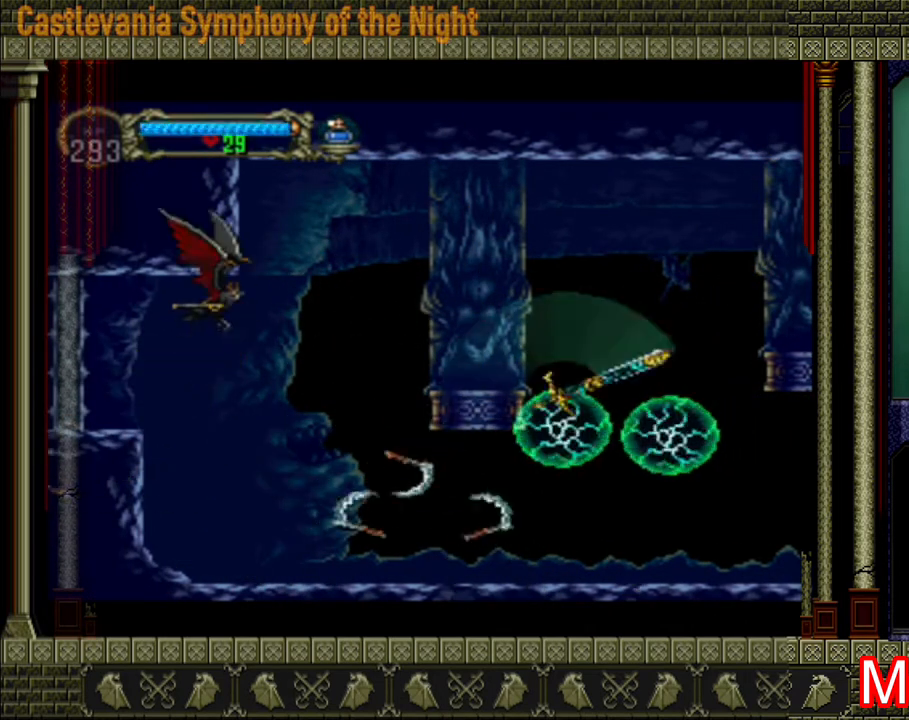
Gameplay with a controller (Xbox layout); each line is a JSON object with the inputs held at the frame after it. "events" lists button and stick changes between this image and that frame as [ms after this image, input, new state], when the widget could be followed in between. Not read: L3 R3.
{"buttons": ["A"], "left_stick": "right", "right_stick": "center", "events": [[80, "left_stick", "up-right"], [280, "left_stick", "left"], [400, "left_stick", "down"], [480, "left_stick", "right"]]}
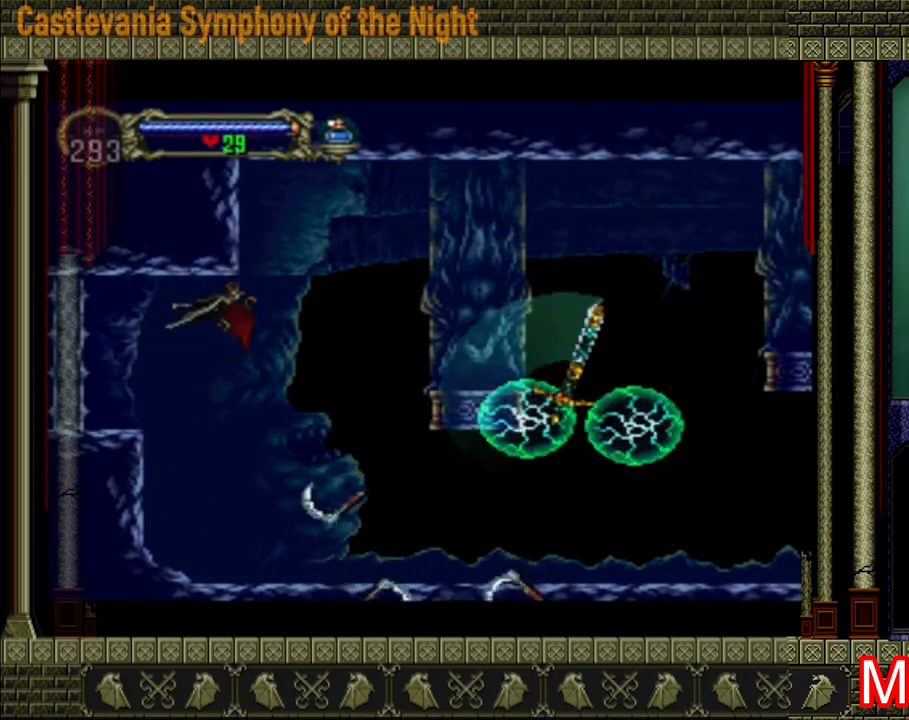
{"buttons": [], "left_stick": "center", "right_stick": "center", "events": [[120, "left_stick", "up-left"], [320, "left_stick", "down-right"], [360, "A", "up"], [400, "left_stick", "up-right"], [480, "left_stick", "center"]]}
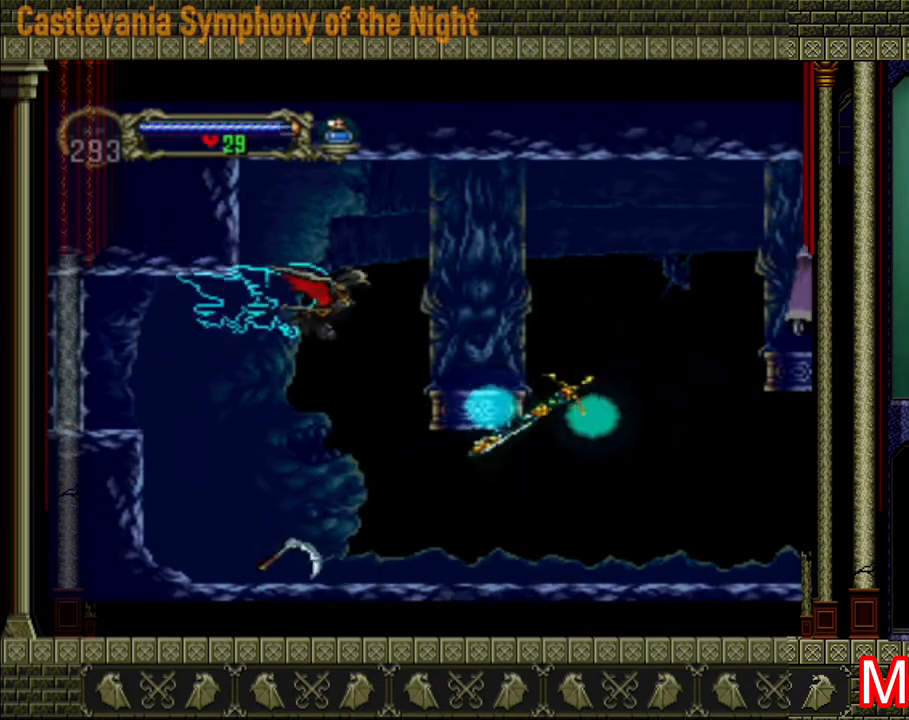
{"buttons": [], "left_stick": "center", "right_stick": "center", "events": []}
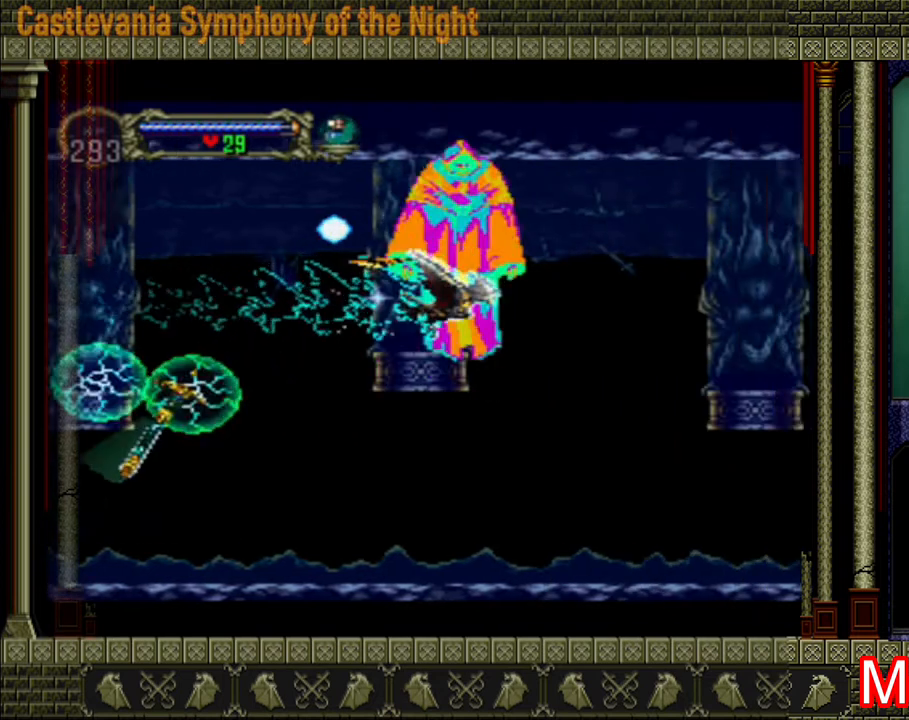
{"buttons": [], "left_stick": "center", "right_stick": "center", "events": []}
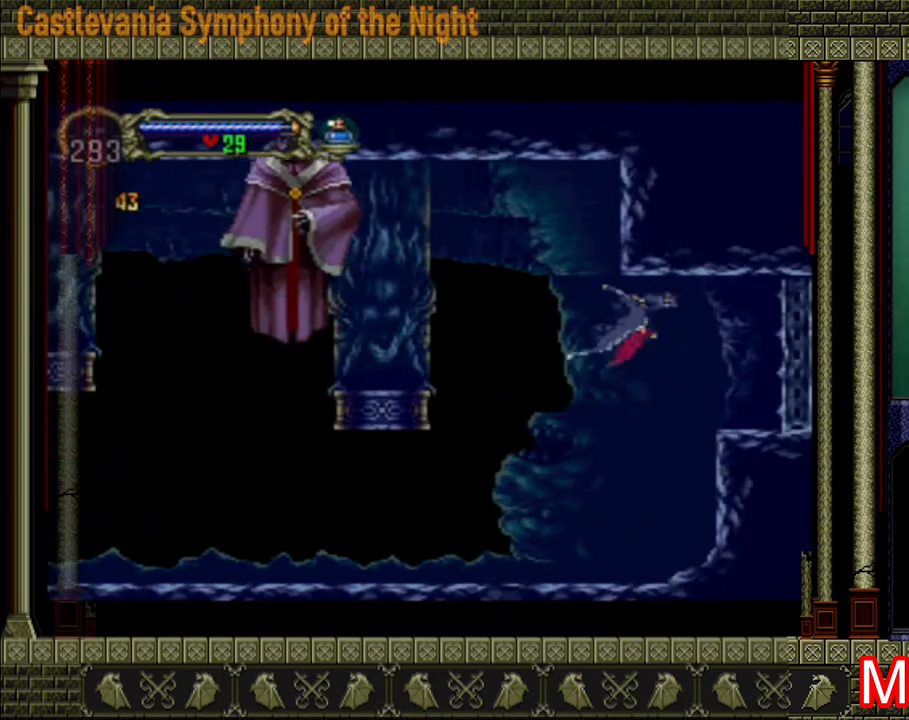
{"buttons": [], "left_stick": "left", "right_stick": "center", "events": [[320, "left_stick", "left"]]}
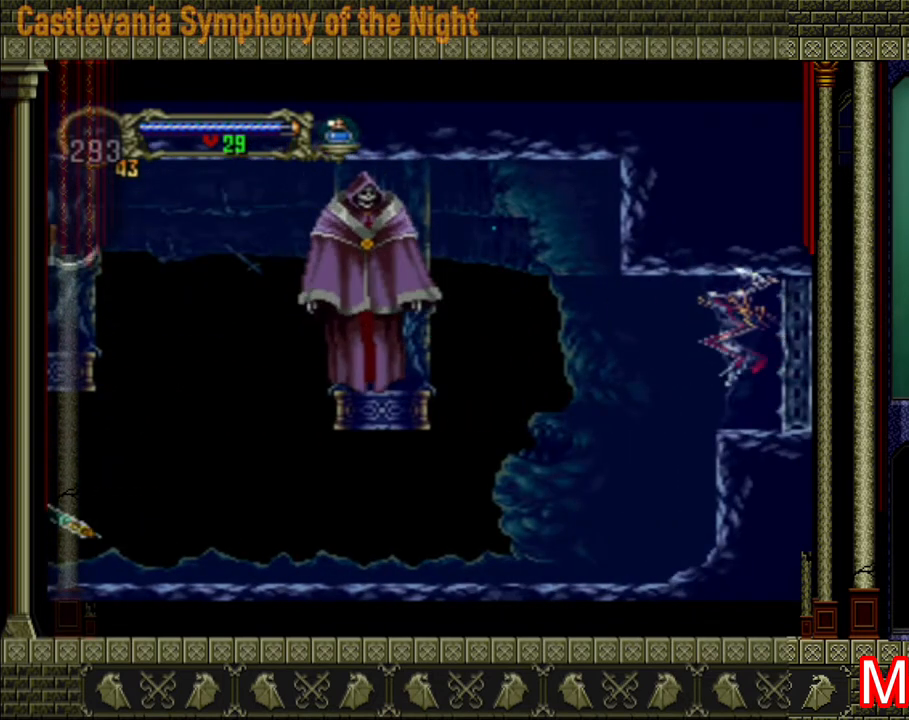
{"buttons": [], "left_stick": "left", "right_stick": "center", "events": []}
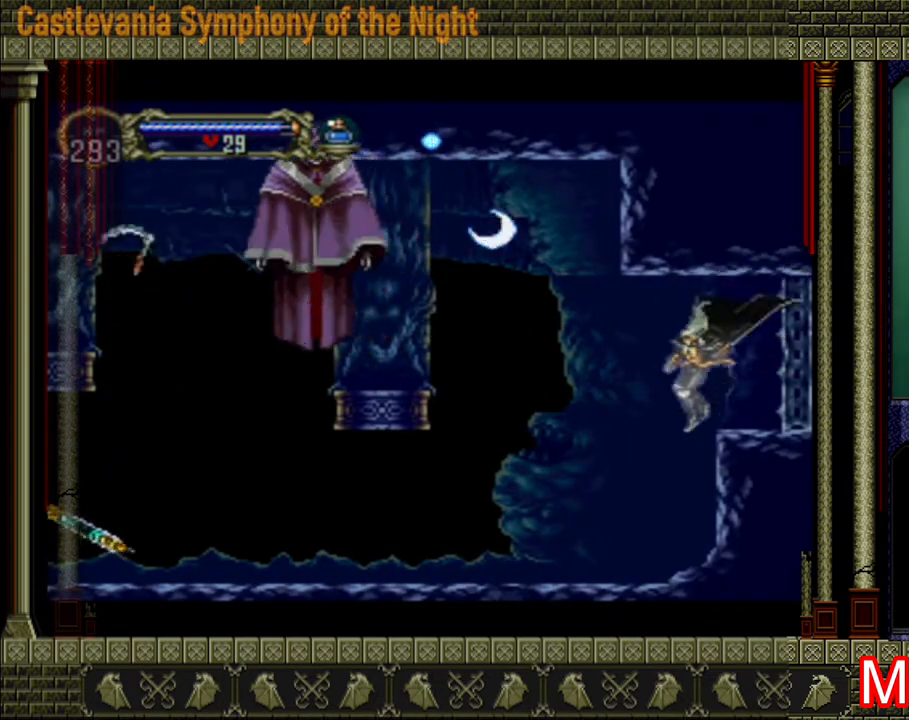
{"buttons": [], "left_stick": "left", "right_stick": "center", "events": []}
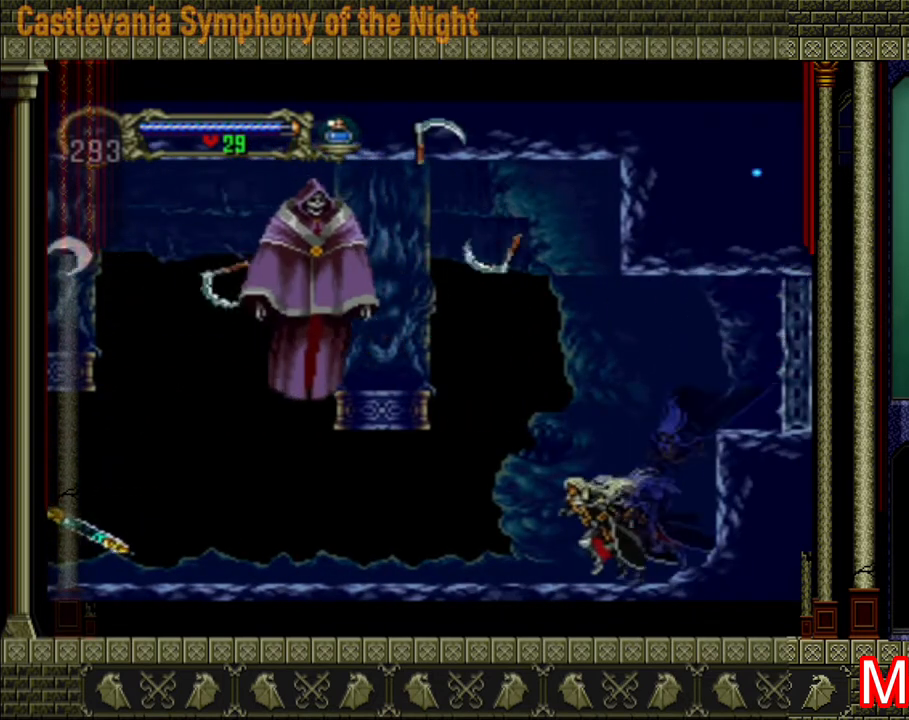
{"buttons": [], "left_stick": "up-right", "right_stick": "center", "events": [[80, "A", "down"], [240, "left_stick", "up-right"], [280, "A", "up"], [360, "left_stick", "left"], [400, "X", "down"], [480, "X", "up"], [520, "left_stick", "up-right"]]}
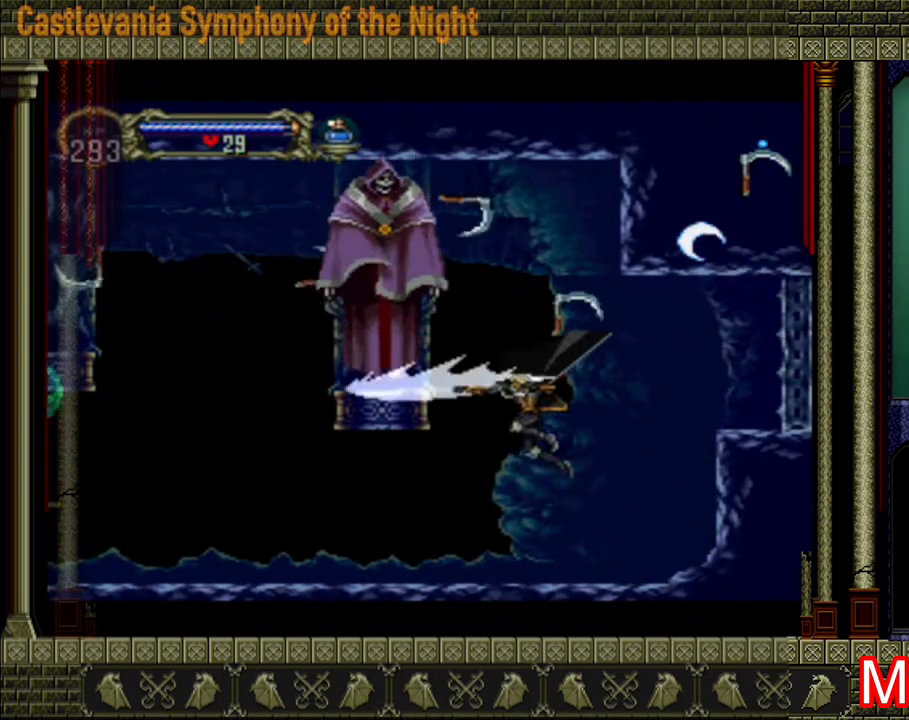
{"buttons": [], "left_stick": "center", "right_stick": "center", "events": [[80, "left_stick", "left"], [280, "left_stick", "center"]]}
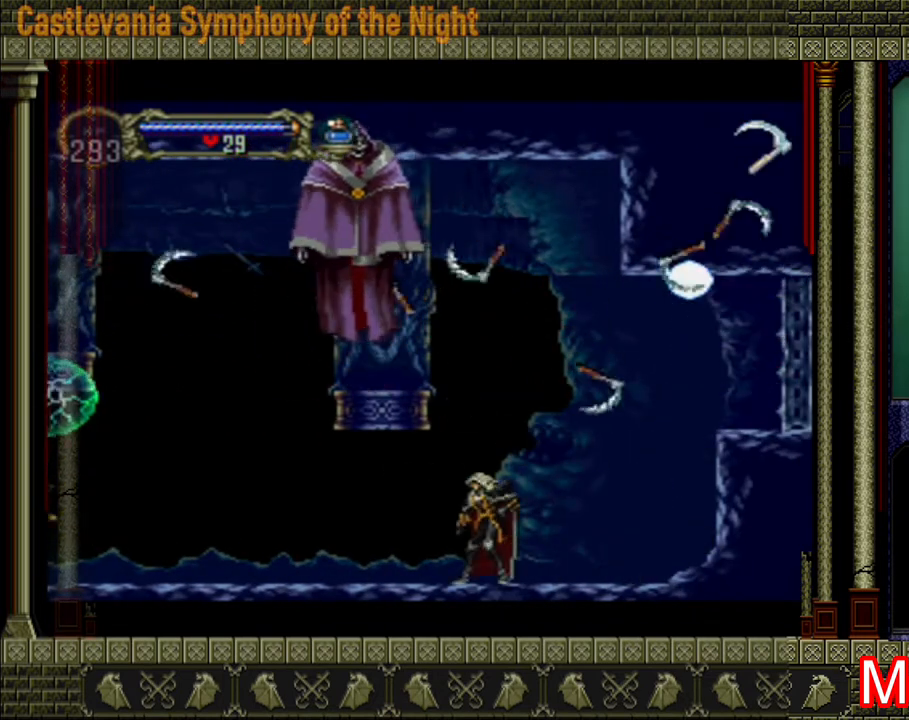
{"buttons": [], "left_stick": "center", "right_stick": "center", "events": [[80, "left_stick", "left"], [280, "A", "down"], [320, "X", "down"], [320, "left_stick", "center"], [480, "A", "up"], [480, "X", "up"]]}
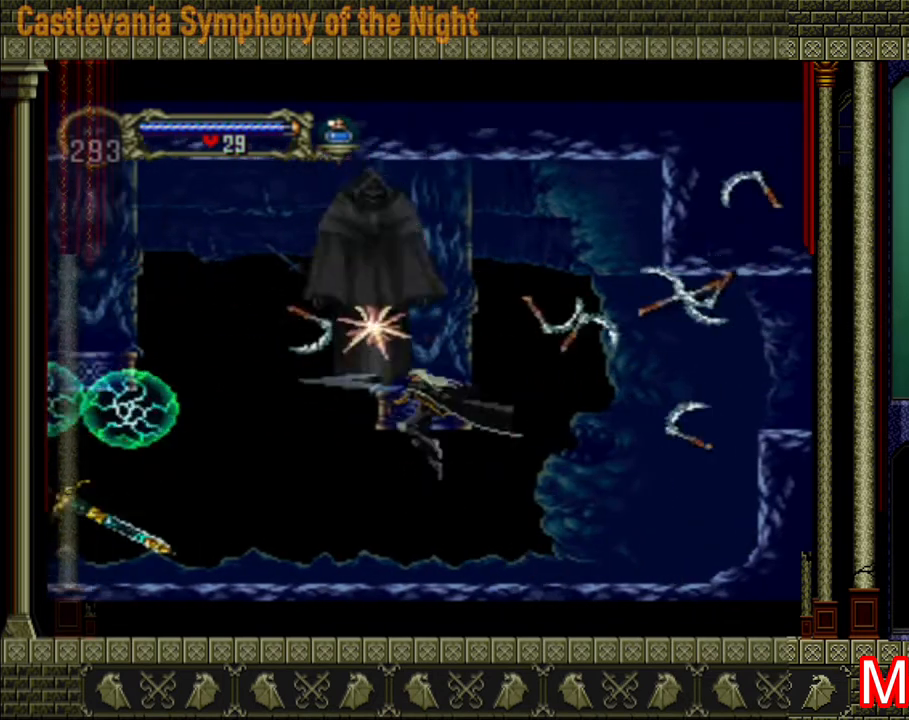
{"buttons": [], "left_stick": "left", "right_stick": "center", "events": [[440, "left_stick", "left"]]}
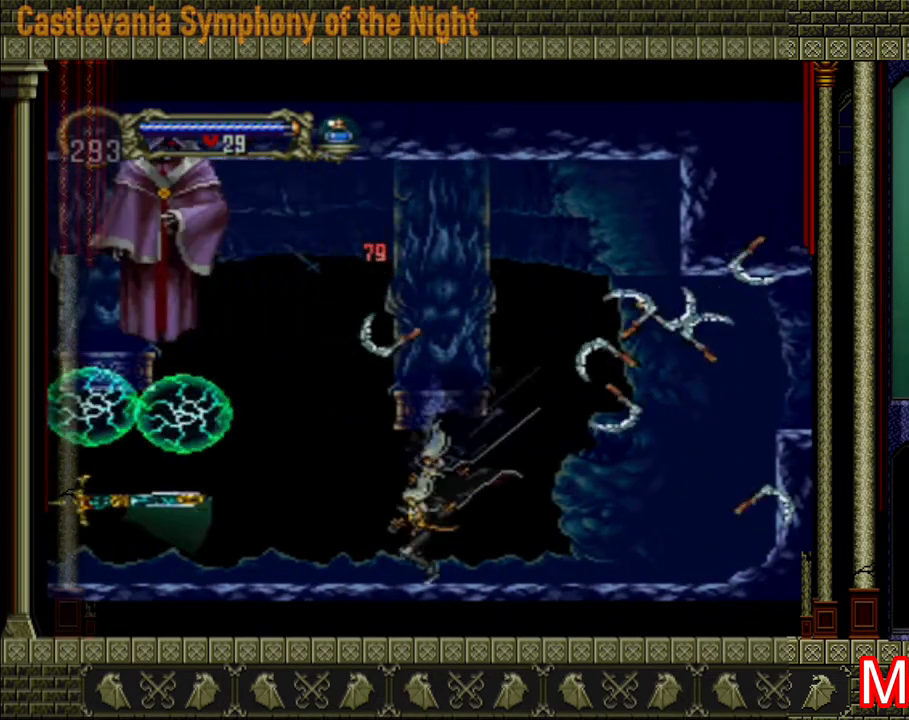
{"buttons": [], "left_stick": "left", "right_stick": "center", "events": [[200, "left_stick", "center"], [240, "A", "down"], [400, "left_stick", "left"], [520, "A", "up"]]}
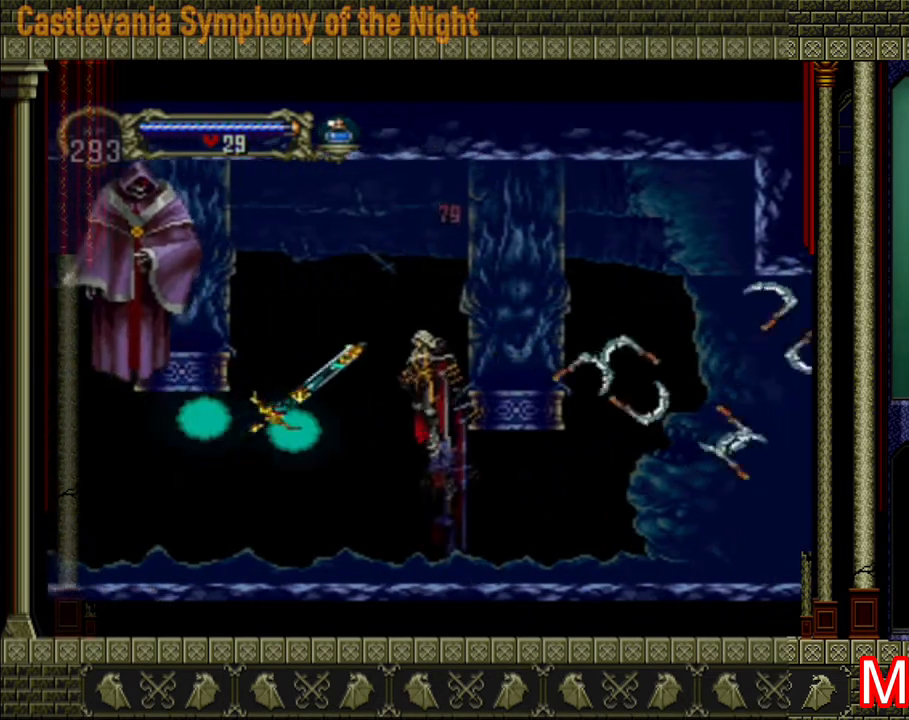
{"buttons": [], "left_stick": "down-left", "right_stick": "center", "events": [[120, "A", "down"], [480, "A", "up"], [480, "left_stick", "down-left"]]}
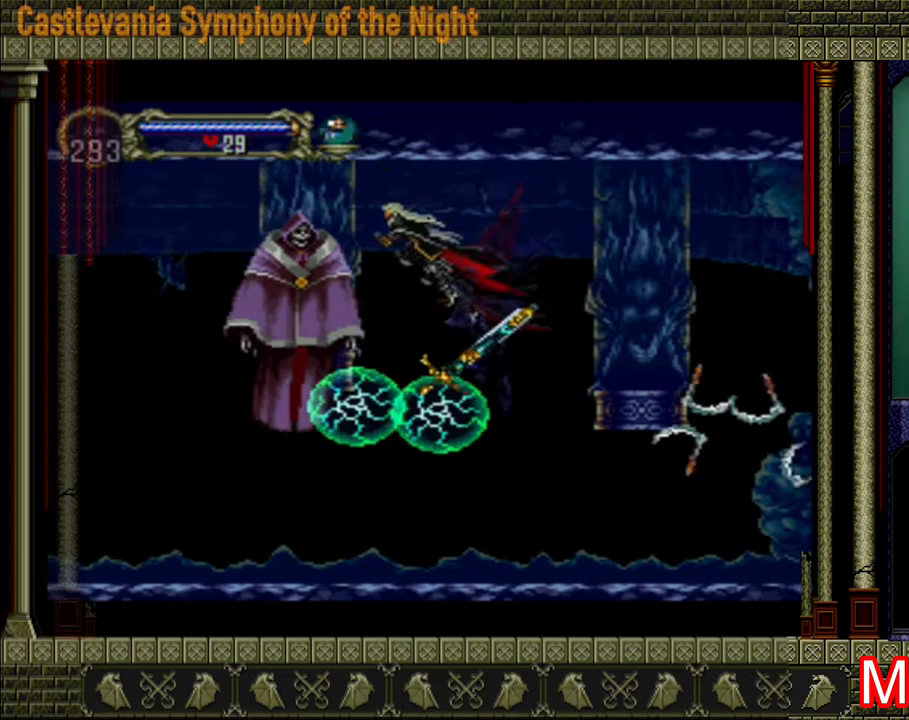
{"buttons": [], "left_stick": "left", "right_stick": "center", "events": [[40, "left_stick", "down-right"], [120, "X", "down"], [160, "X", "up"], [160, "left_stick", "left"]]}
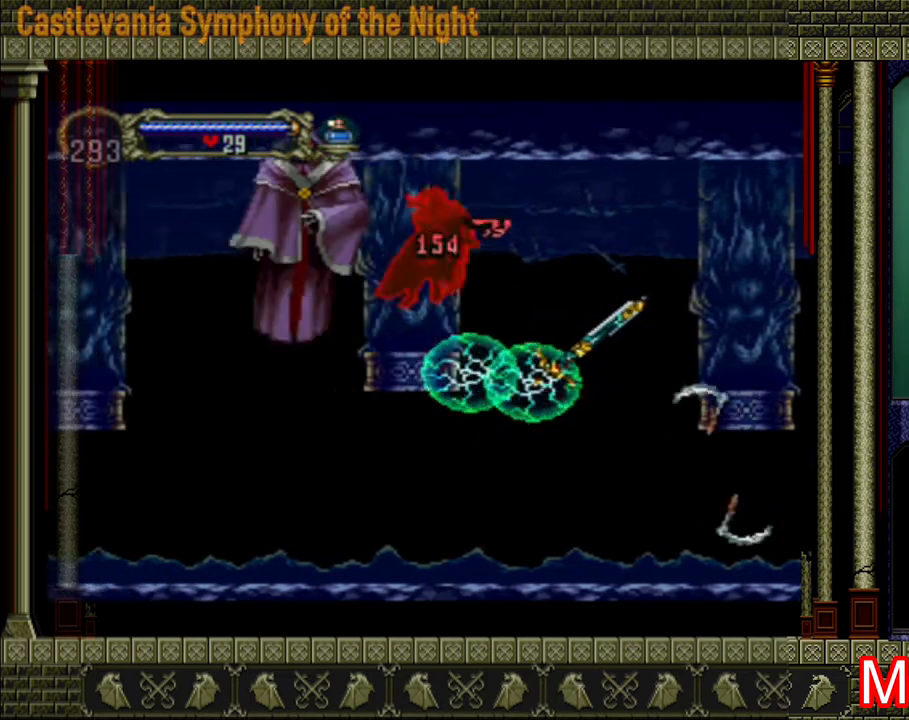
{"buttons": [], "left_stick": "center", "right_stick": "center", "events": [[200, "left_stick", "center"]]}
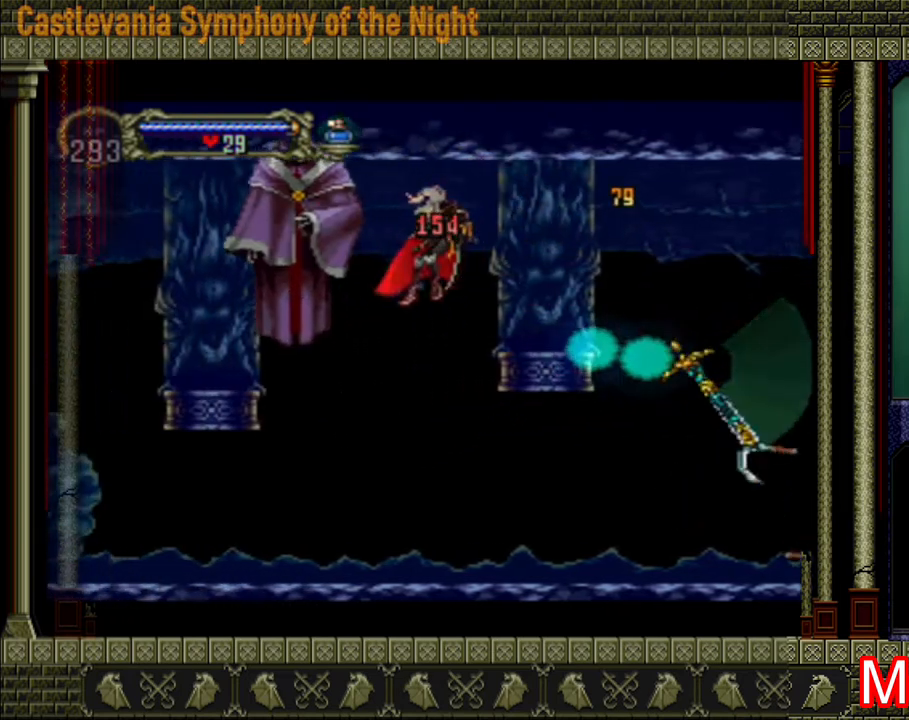
{"buttons": [], "left_stick": "center", "right_stick": "center", "events": []}
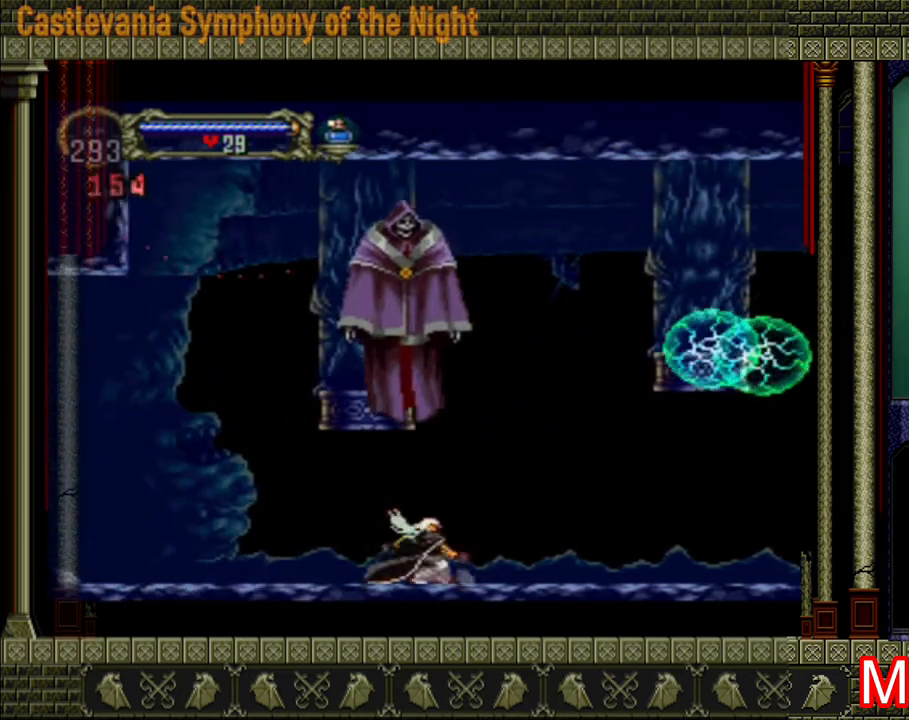
{"buttons": [], "left_stick": "left", "right_stick": "center", "events": [[200, "left_stick", "left"]]}
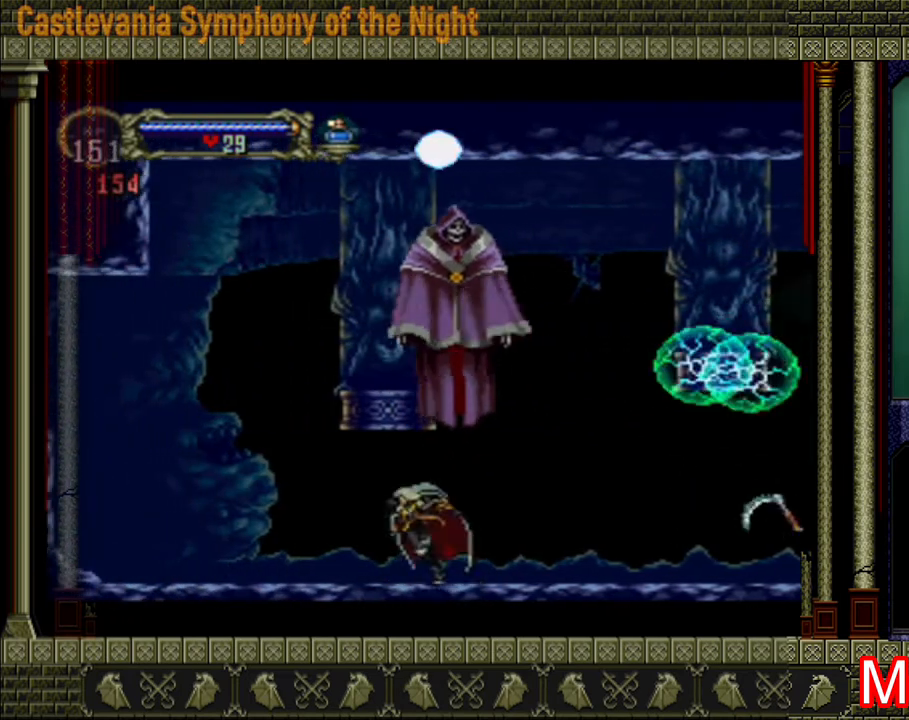
{"buttons": [], "left_stick": "center", "right_stick": "center", "events": [[40, "A", "down"], [120, "left_stick", "right"], [200, "X", "down"], [240, "left_stick", "left"], [280, "A", "up"], [280, "X", "up"], [520, "left_stick", "center"]]}
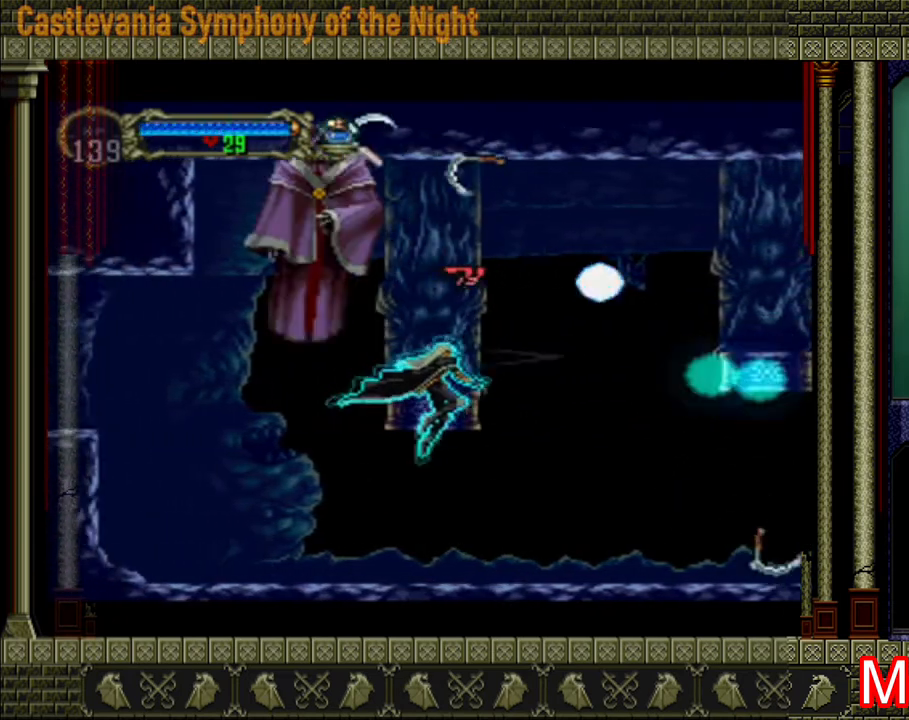
{"buttons": ["A"], "left_stick": "left", "right_stick": "center", "events": [[320, "left_stick", "left"], [400, "A", "down"]]}
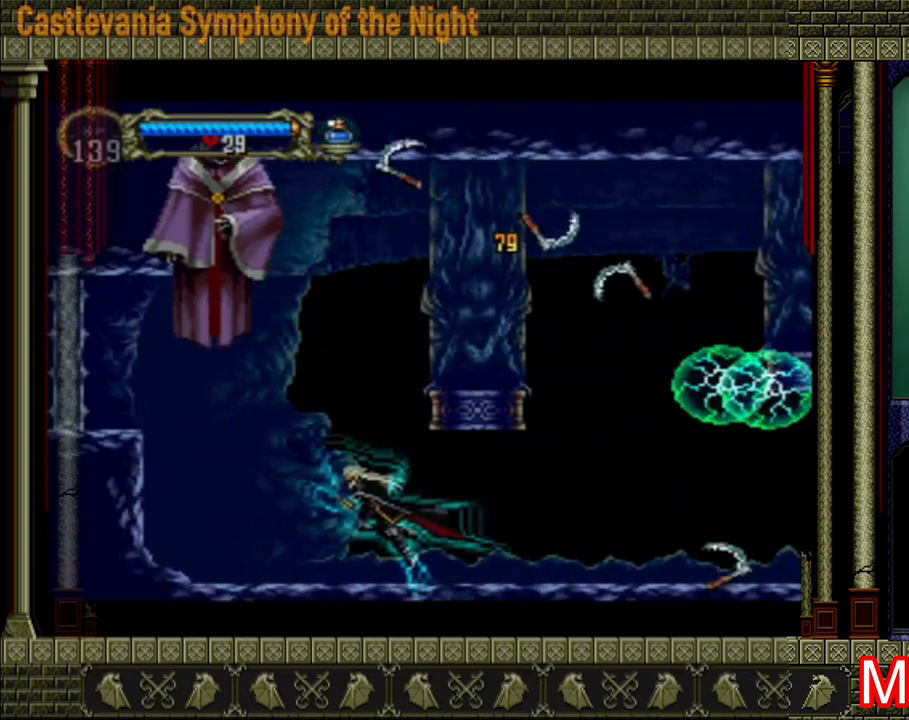
{"buttons": [], "left_stick": "right", "right_stick": "center", "events": [[40, "X", "down"], [200, "A", "up"], [200, "X", "up"], [280, "left_stick", "right"]]}
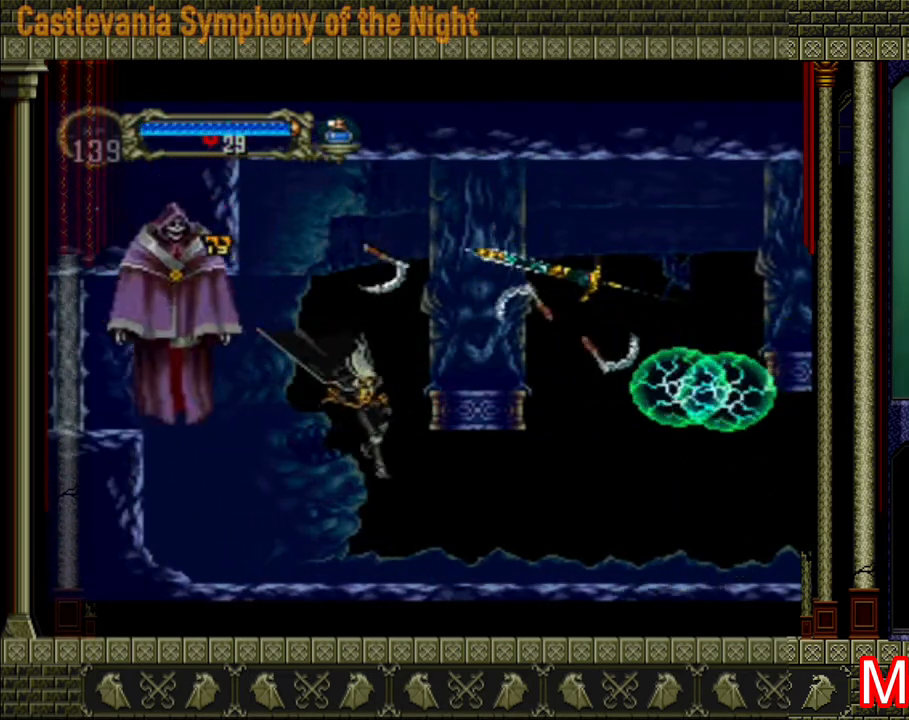
{"buttons": [], "left_stick": "right", "right_stick": "center", "events": [[160, "left_stick", "left"], [240, "A", "down"], [280, "X", "down"], [400, "A", "up"], [400, "X", "up"], [400, "left_stick", "right"]]}
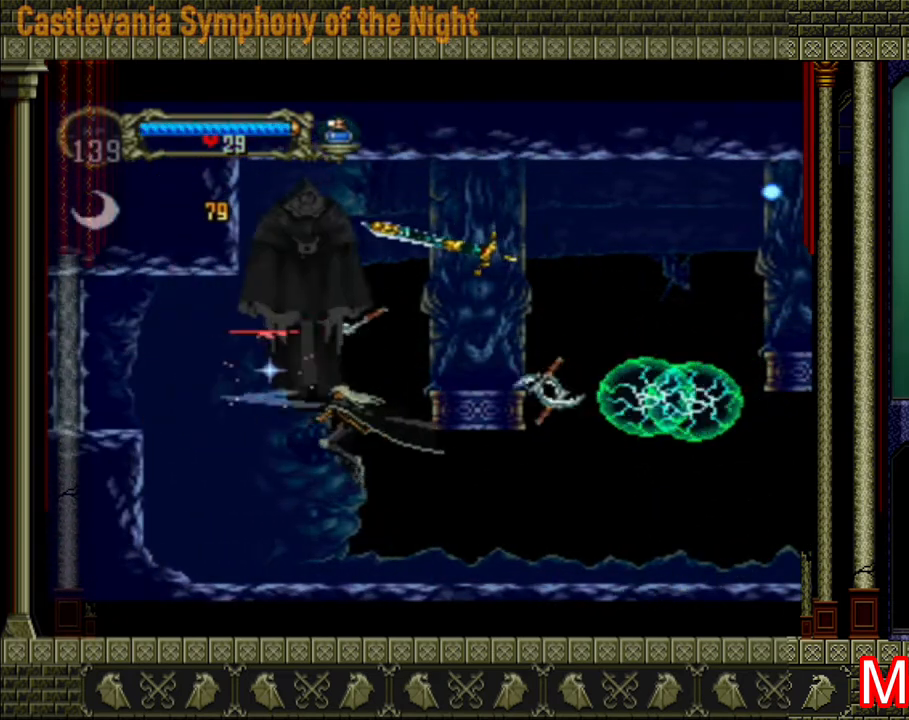
{"buttons": [], "left_stick": "right", "right_stick": "center", "events": [[40, "left_stick", "left"], [200, "left_stick", "right"], [360, "left_stick", "left"], [520, "left_stick", "right"]]}
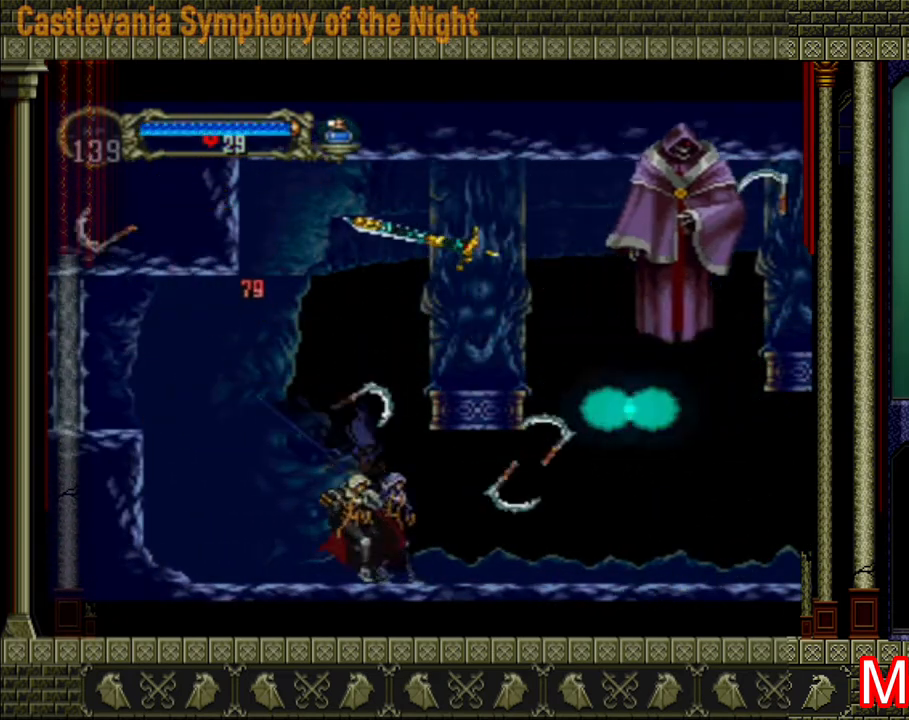
{"buttons": [], "left_stick": "up-left", "right_stick": "center", "events": [[120, "A", "down"], [360, "left_stick", "up-left"], [480, "A", "up"]]}
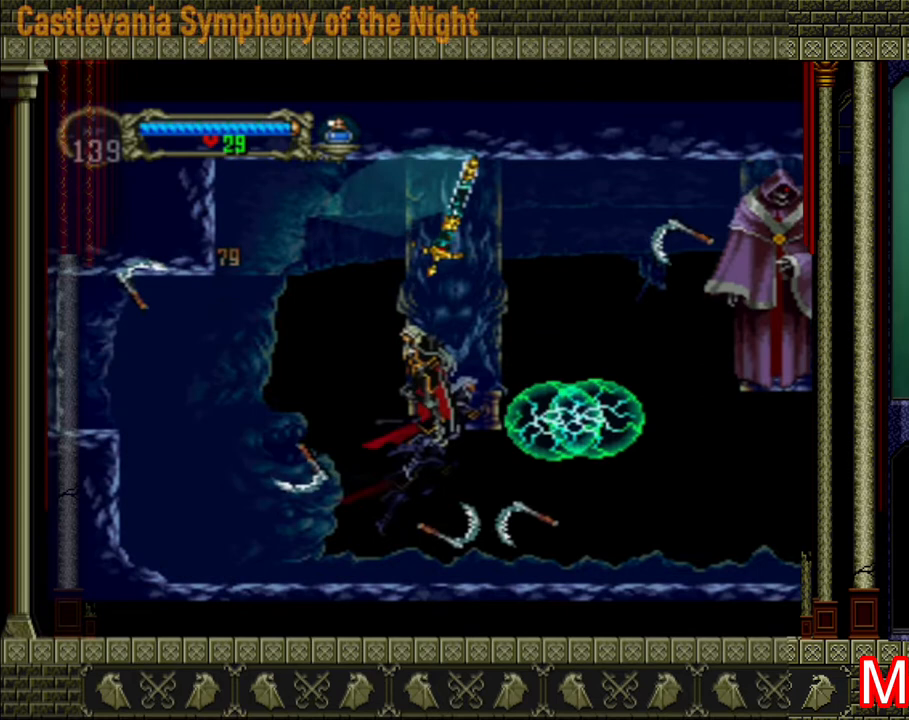
{"buttons": [], "left_stick": "left", "right_stick": "center", "events": [[80, "A", "down"], [160, "left_stick", "right"], [400, "A", "up"], [400, "left_stick", "left"]]}
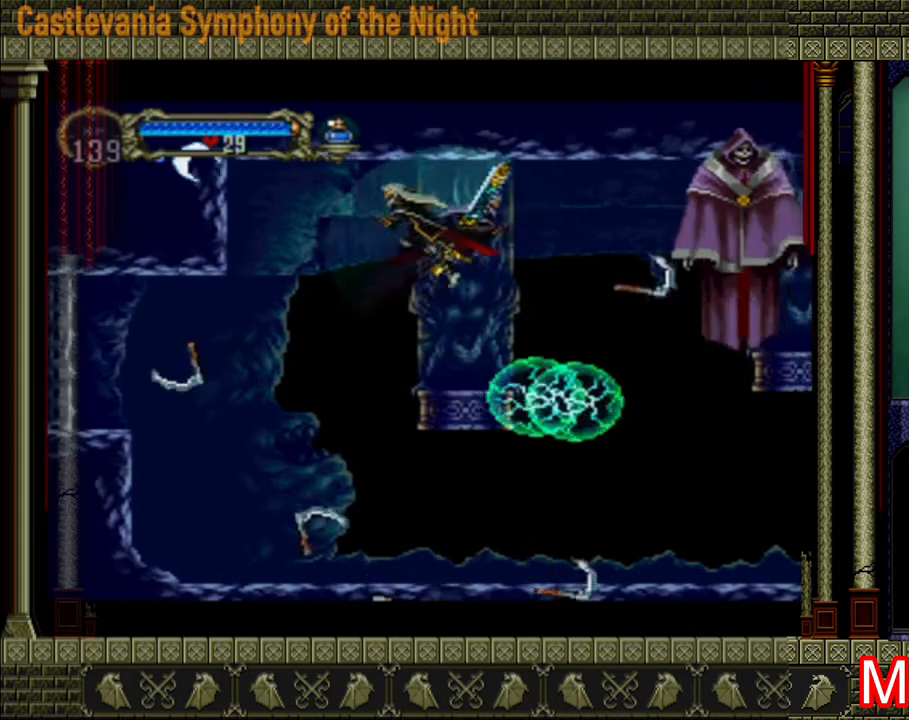
{"buttons": [], "left_stick": "right", "right_stick": "center", "events": [[320, "left_stick", "center"], [400, "left_stick", "right"]]}
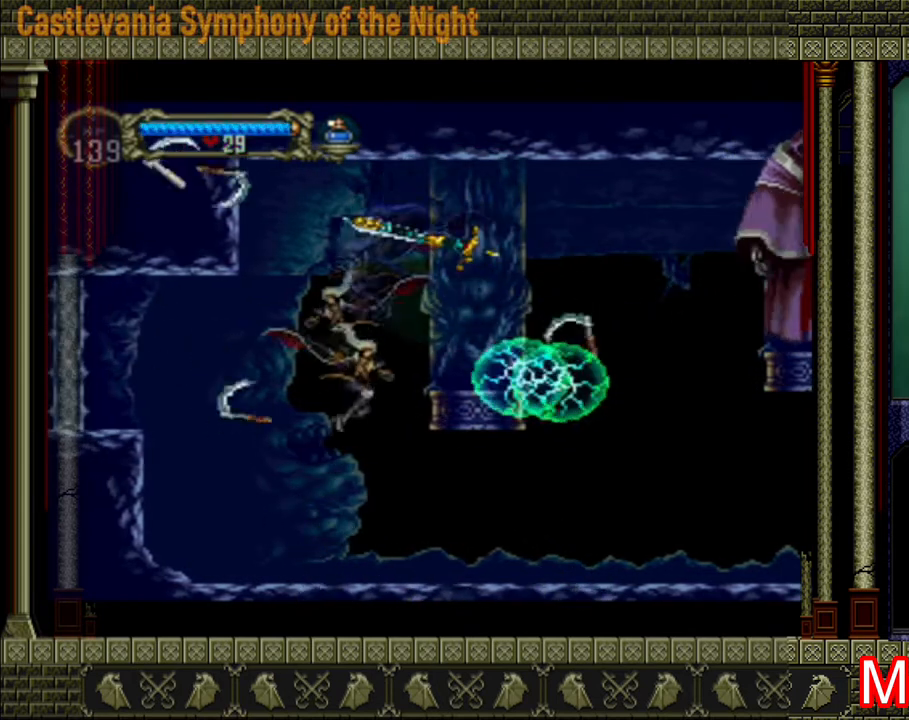
{"buttons": [], "left_stick": "right", "right_stick": "center", "events": []}
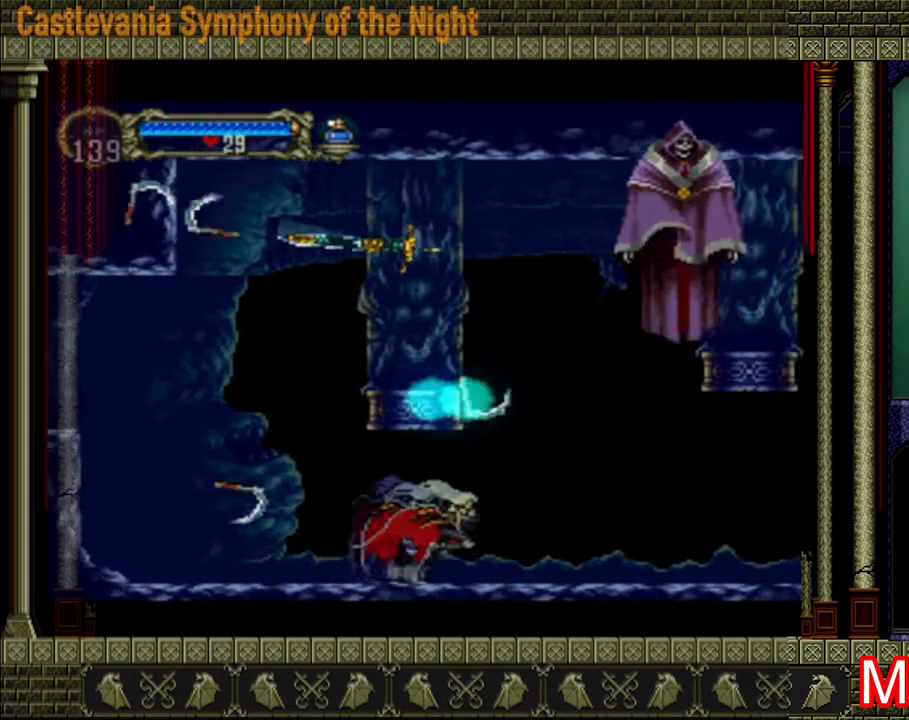
{"buttons": [], "left_stick": "right", "right_stick": "center", "events": []}
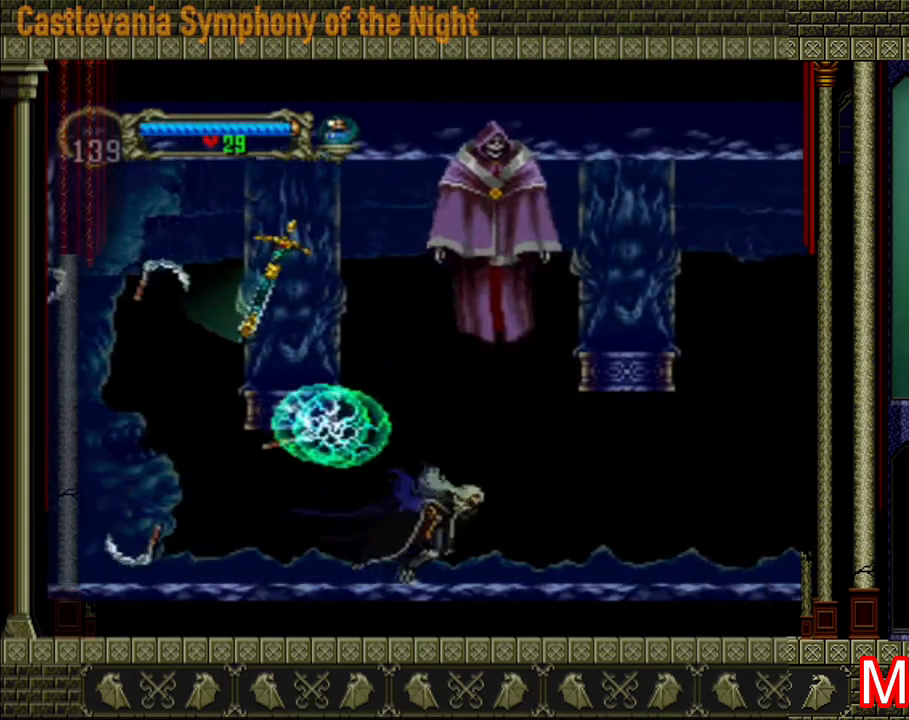
{"buttons": [], "left_stick": "down-left", "right_stick": "center", "events": [[200, "left_stick", "left"], [360, "left_stick", "right"], [480, "left_stick", "down-left"]]}
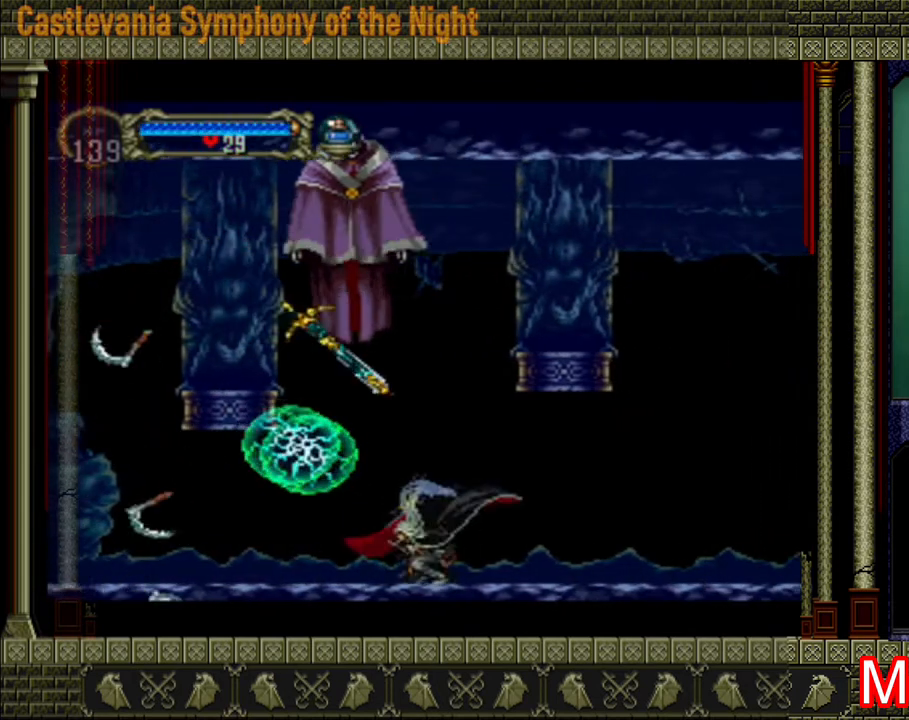
{"buttons": [], "left_stick": "right", "right_stick": "center", "events": [[120, "left_stick", "up-right"], [200, "X", "down"], [200, "left_stick", "right"], [240, "X", "up"]]}
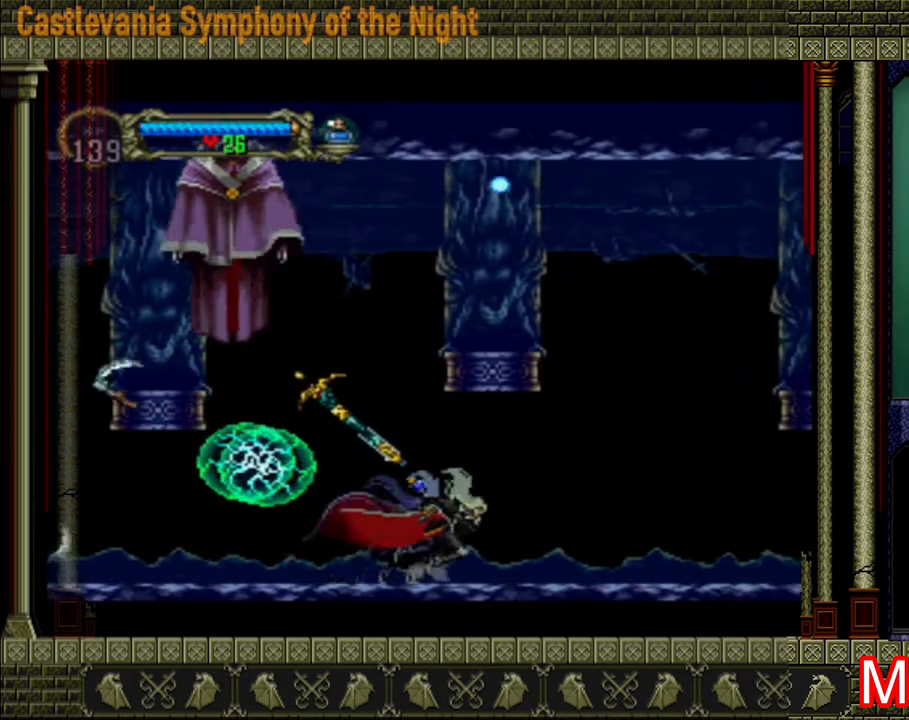
{"buttons": [], "left_stick": "left", "right_stick": "center", "events": [[360, "left_stick", "center"], [520, "left_stick", "left"]]}